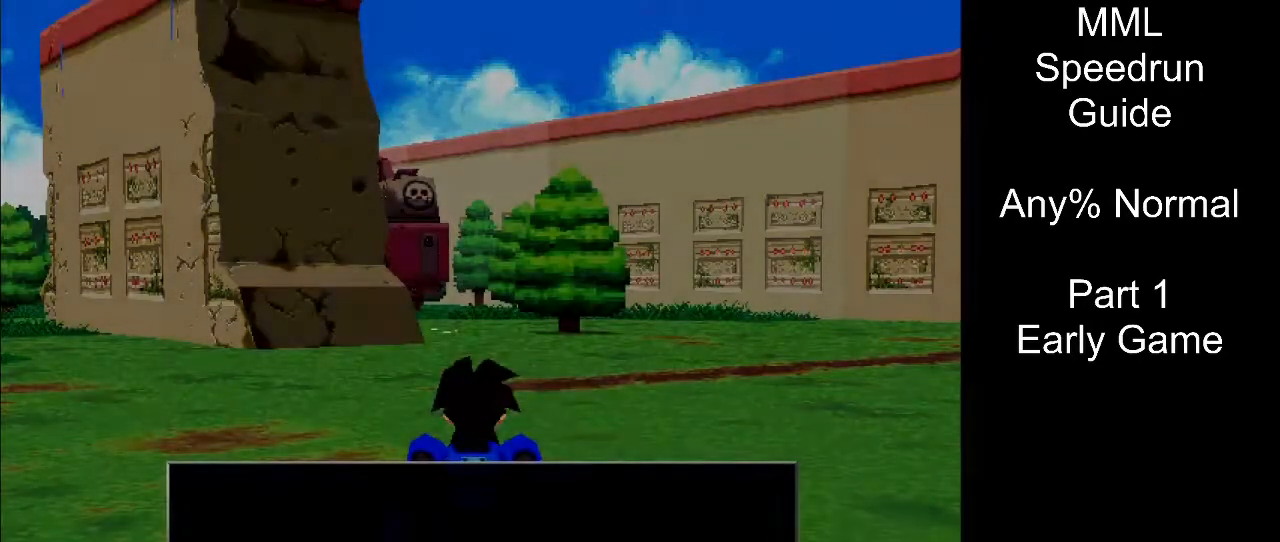
Gameplay with a controller (PlayStation layout); each line is a JSON object with the inputs held at the frame after it. "events" lists button and stick changes between this image and that frame as [ms after this image, input, new state], when the widget could be followed in between. Not read: L3 R3 left_stick right_stick.
{"buttons": ["START"], "events": [[400, "START", "down"]]}
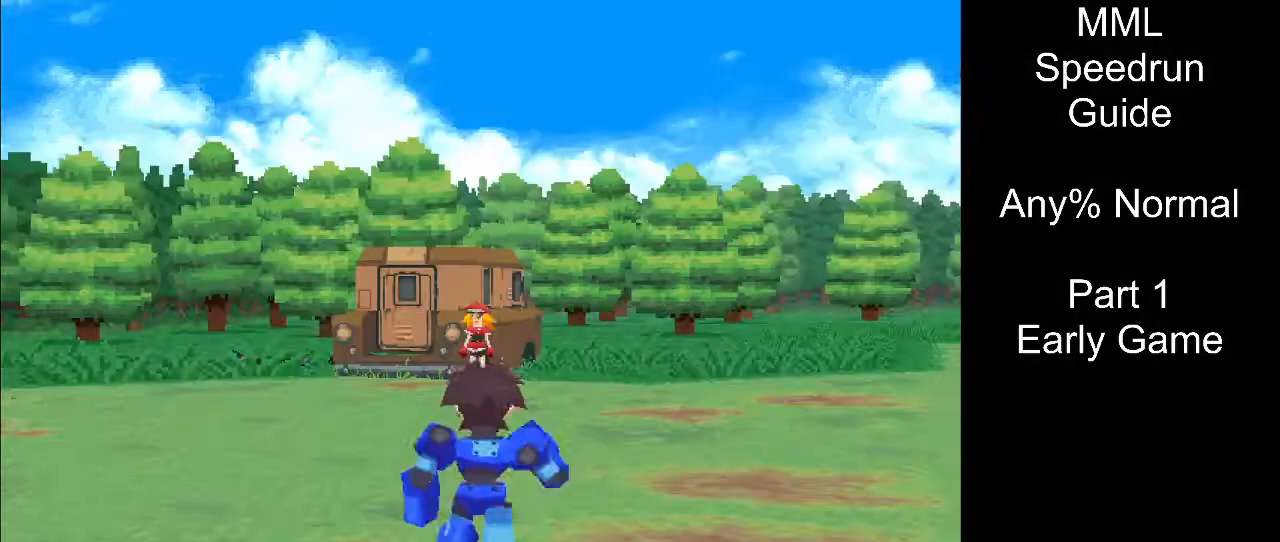
{"buttons": ["L1", "DPAD_UP"], "events": [[50, "START", "up"], [483, "DPAD_UP", "down"], [483, "L1", "down"]]}
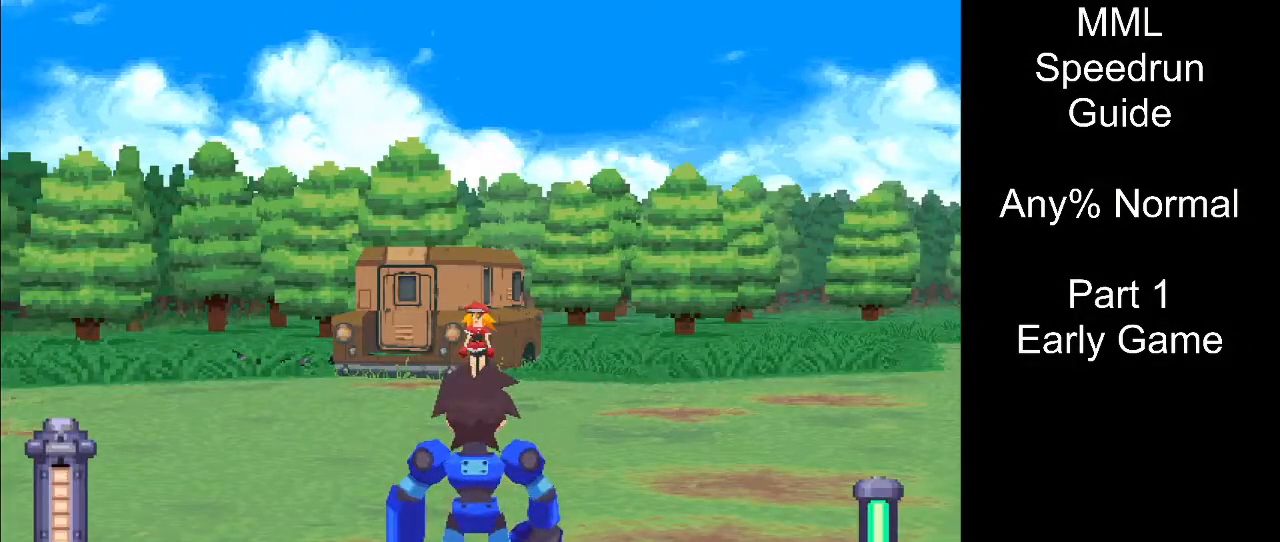
{"buttons": ["DPAD_UP", "DPAD_RIGHT"], "events": [[300, "DPAD_RIGHT", "down"], [417, "L1", "up"]]}
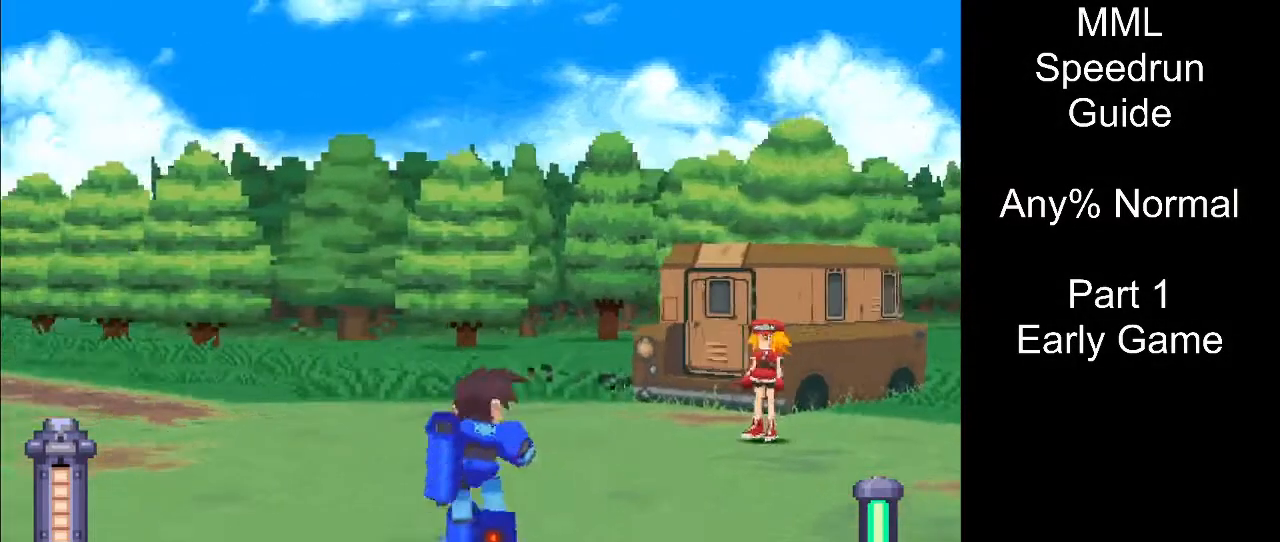
{"buttons": ["DPAD_UP", "DPAD_RIGHT"], "events": []}
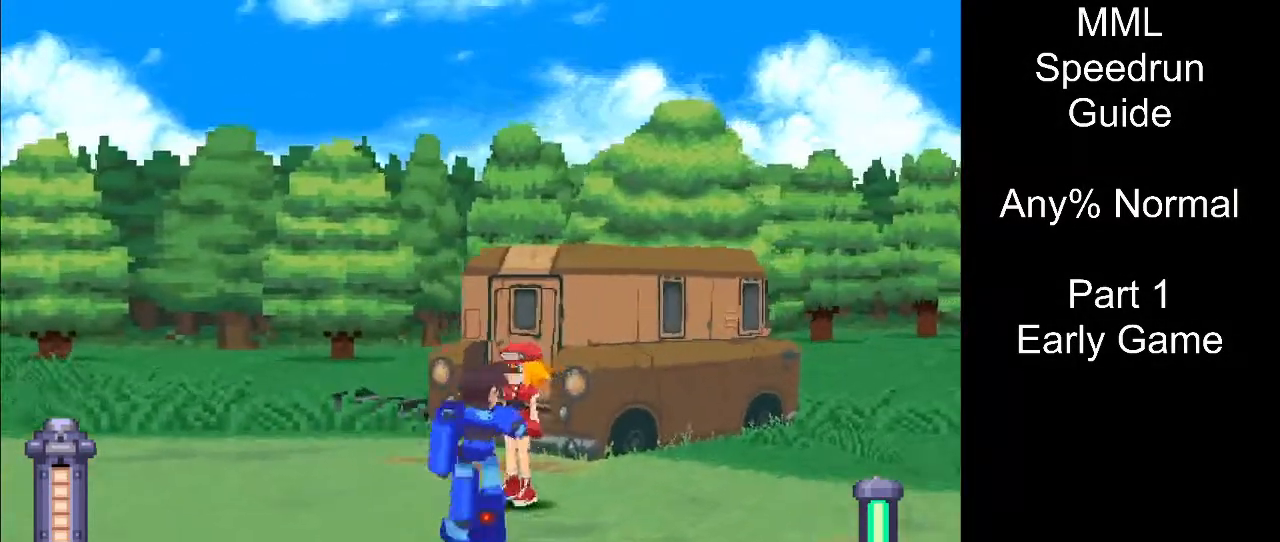
{"buttons": [], "events": [[67, "DPAD_RIGHT", "up"], [83, "DPAD_UP", "up"]]}
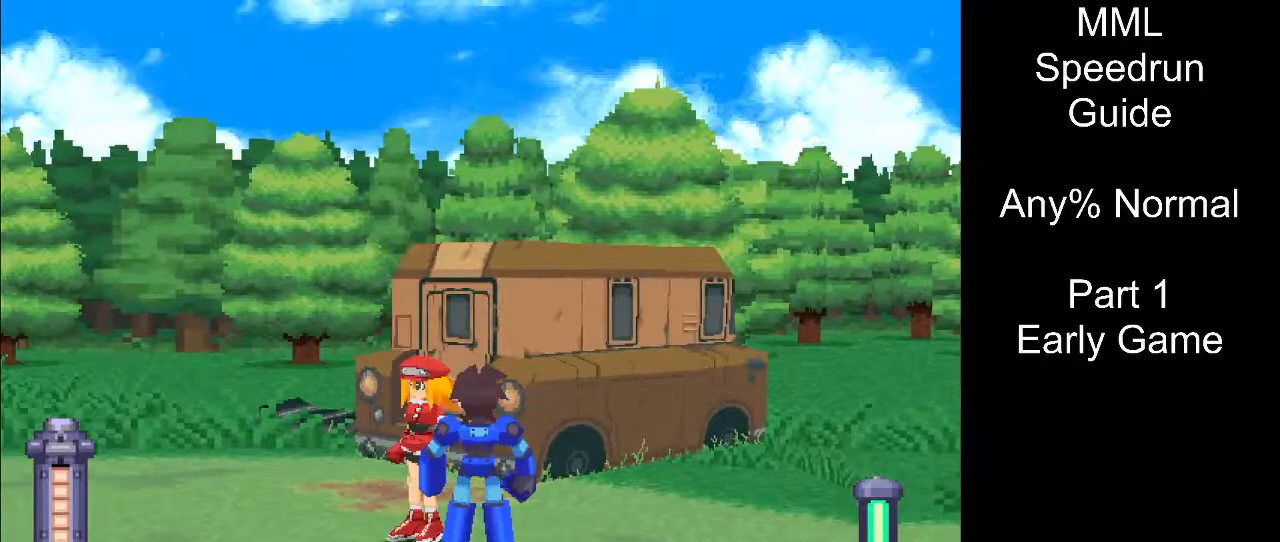
{"buttons": ["CIRCLE"], "events": [[467, "CIRCLE", "down"]]}
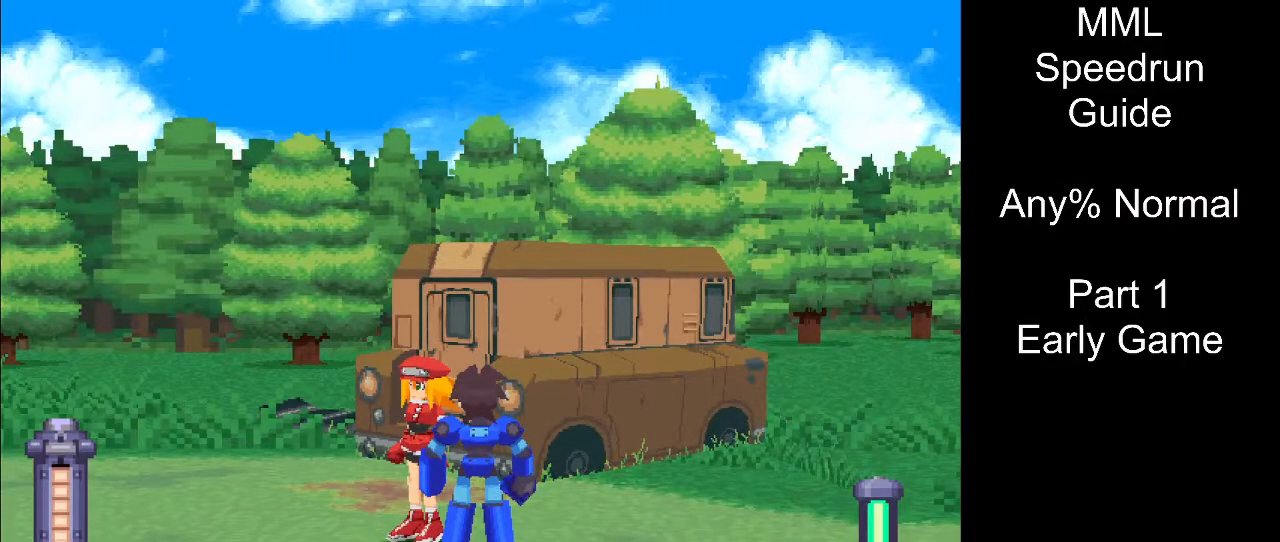
{"buttons": ["START"], "events": [[117, "CIRCLE", "up"], [483, "START", "down"]]}
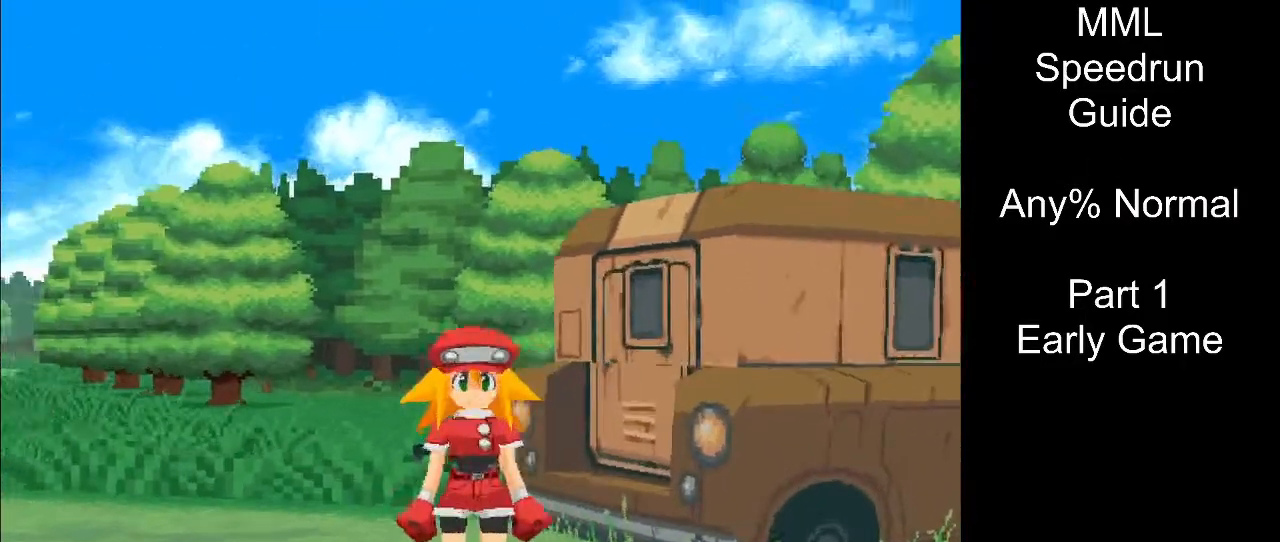
{"buttons": ["R1", "DPAD_UP", "DPAD_LEFT"], "events": [[133, "START", "up"], [183, "DPAD_UP", "down"], [200, "R1", "down"], [217, "DPAD_LEFT", "down"]]}
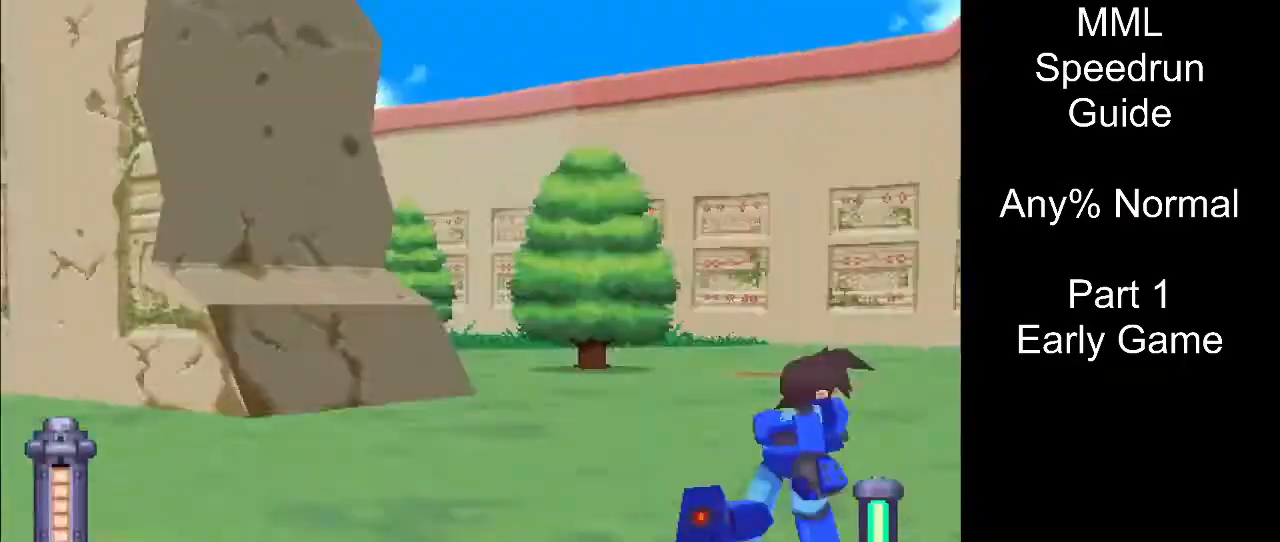
{"buttons": ["DPAD_UP", "DPAD_LEFT"], "events": [[217, "R1", "up"]]}
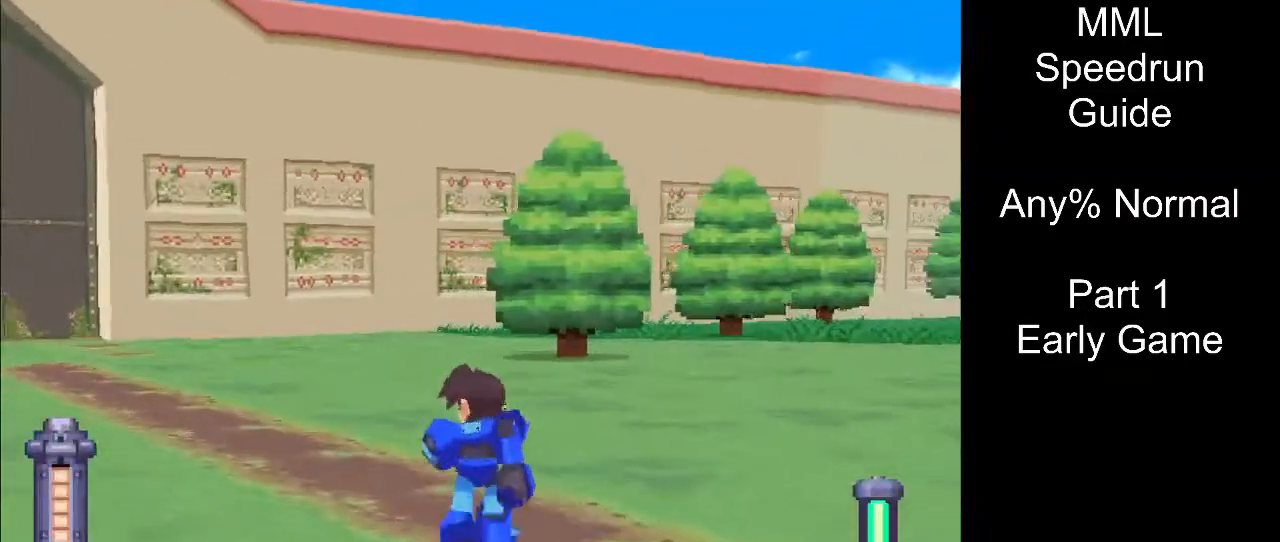
{"buttons": ["DPAD_UP", "DPAD_LEFT"], "events": []}
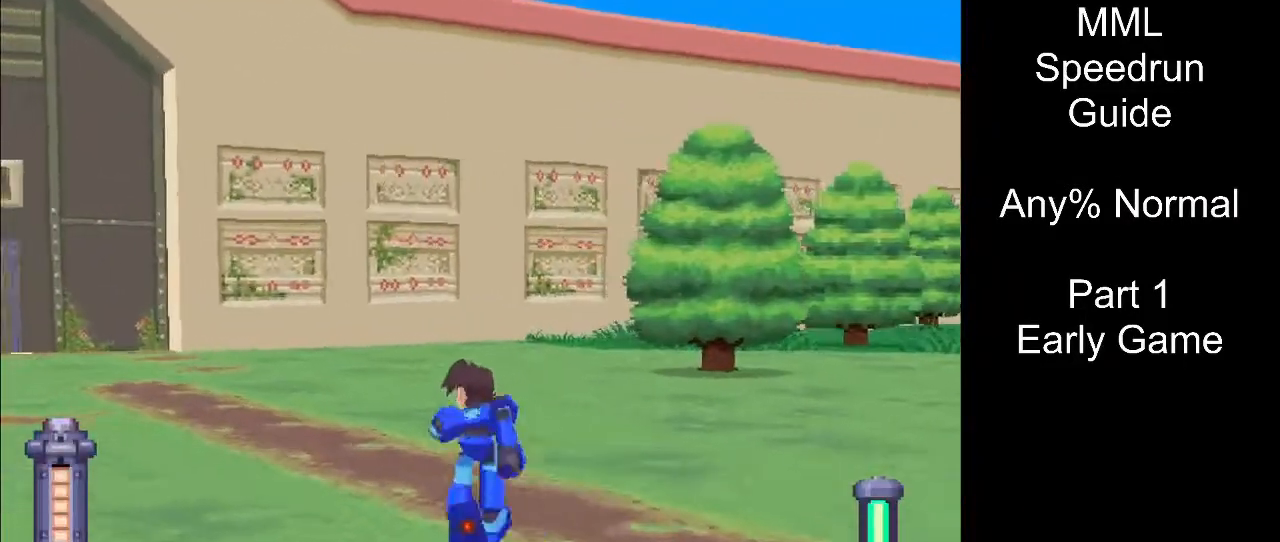
{"buttons": ["DPAD_UP", "DPAD_LEFT"], "events": []}
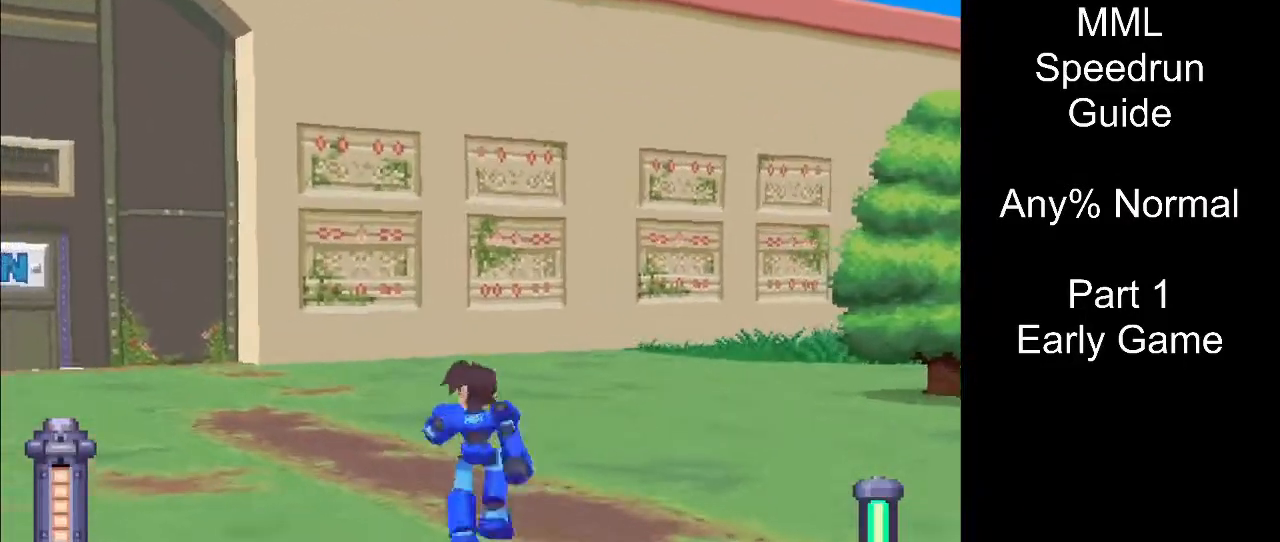
{"buttons": ["DPAD_UP", "DPAD_LEFT"], "events": []}
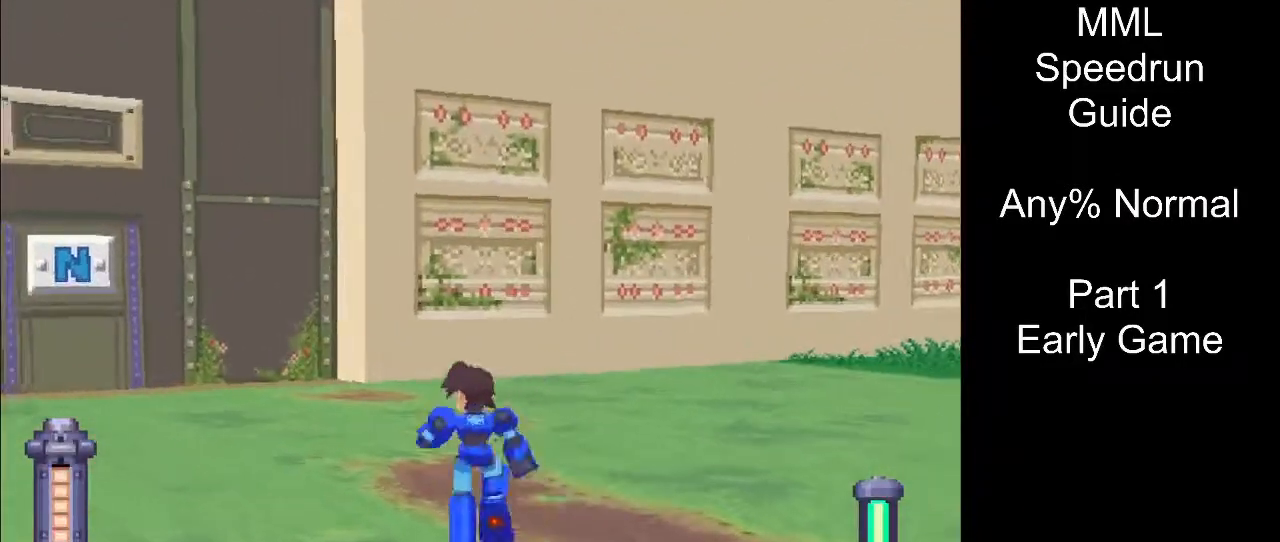
{"buttons": ["DPAD_UP", "DPAD_LEFT"], "events": []}
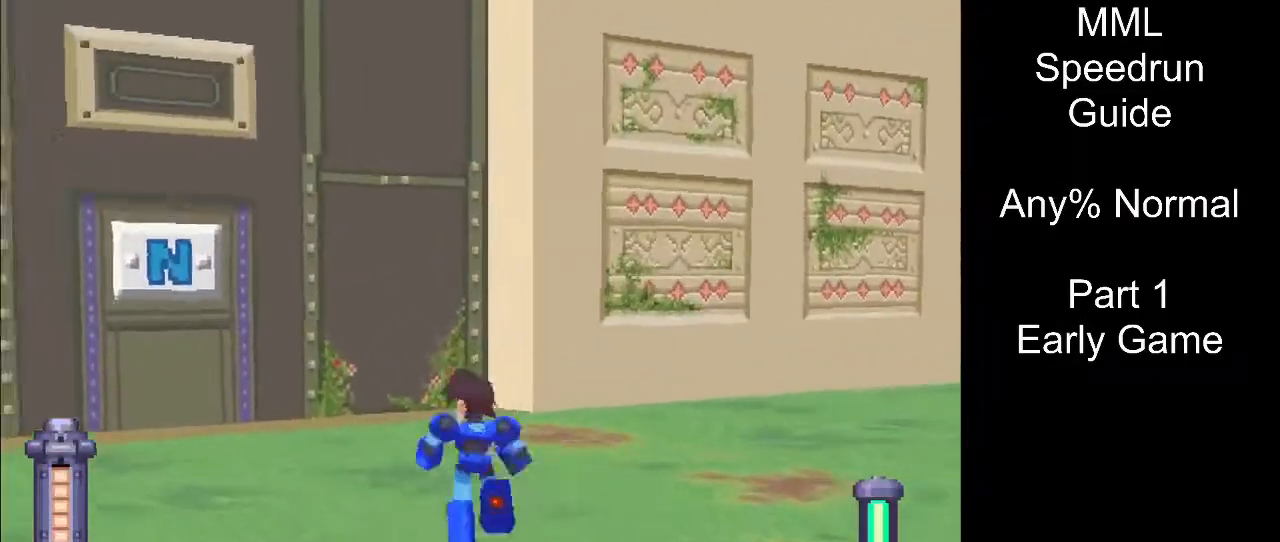
{"buttons": ["DPAD_UP", "DPAD_LEFT"], "events": []}
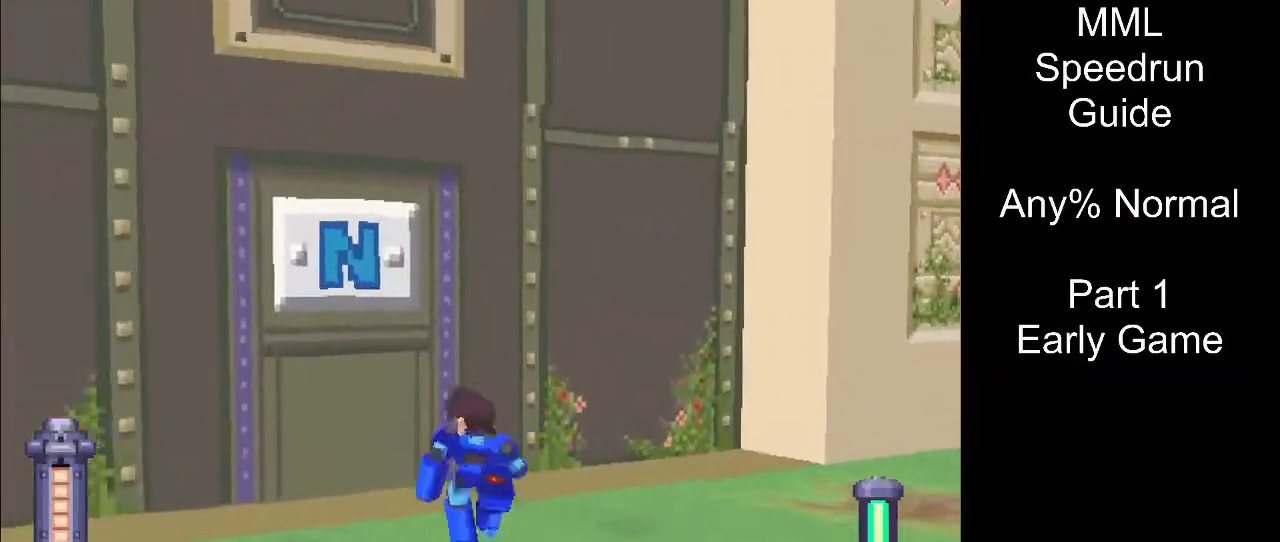
{"buttons": [], "events": [[183, "DPAD_LEFT", "up"], [217, "DPAD_UP", "up"]]}
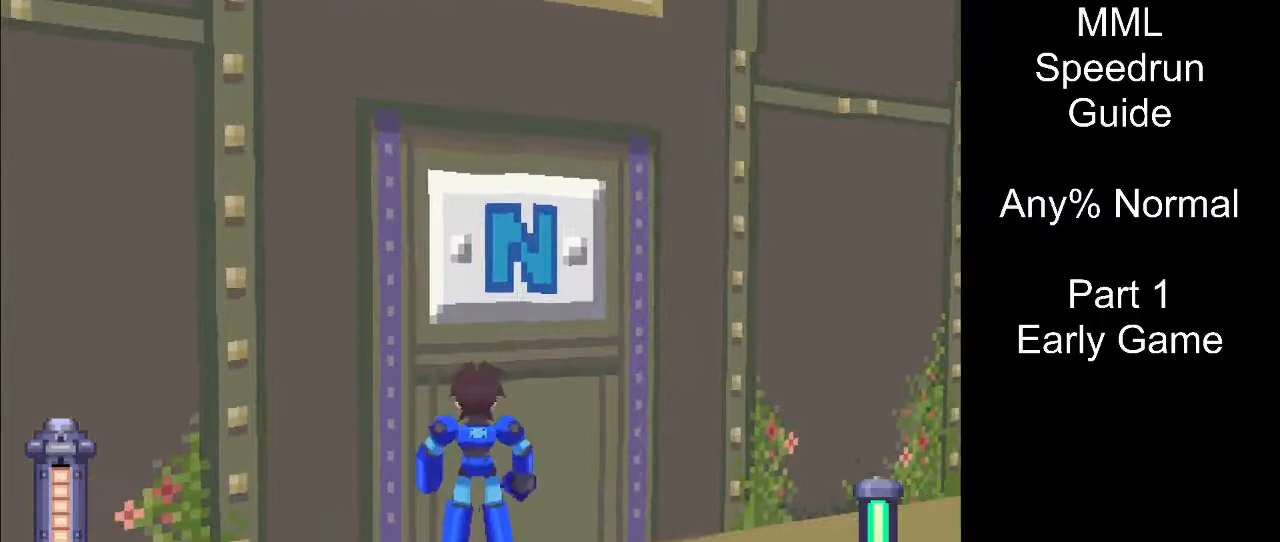
{"buttons": [], "events": []}
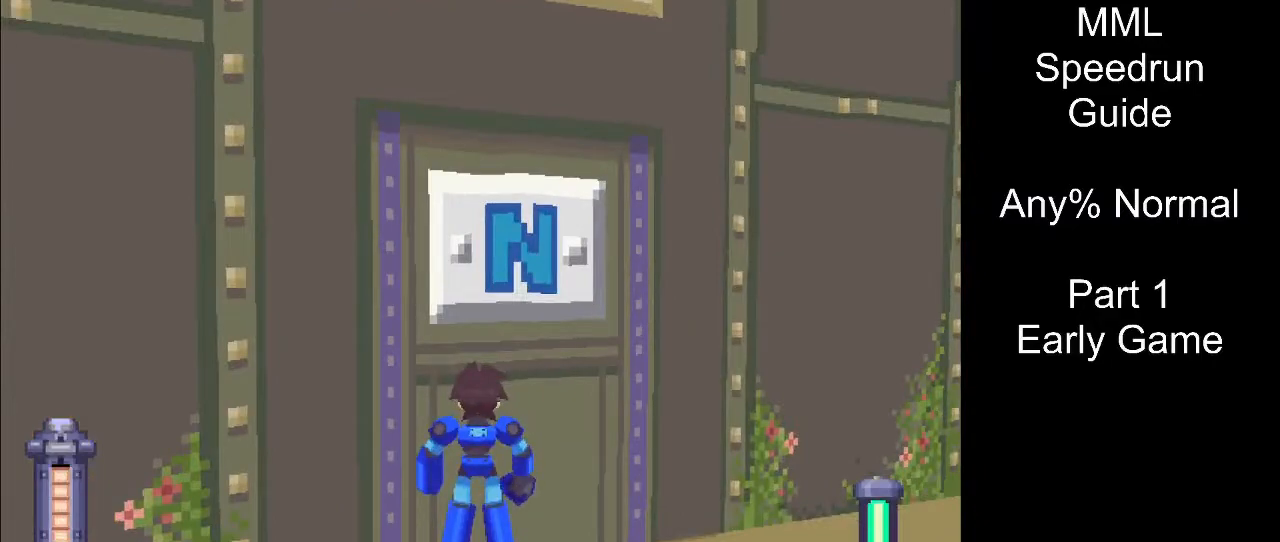
{"buttons": [], "events": []}
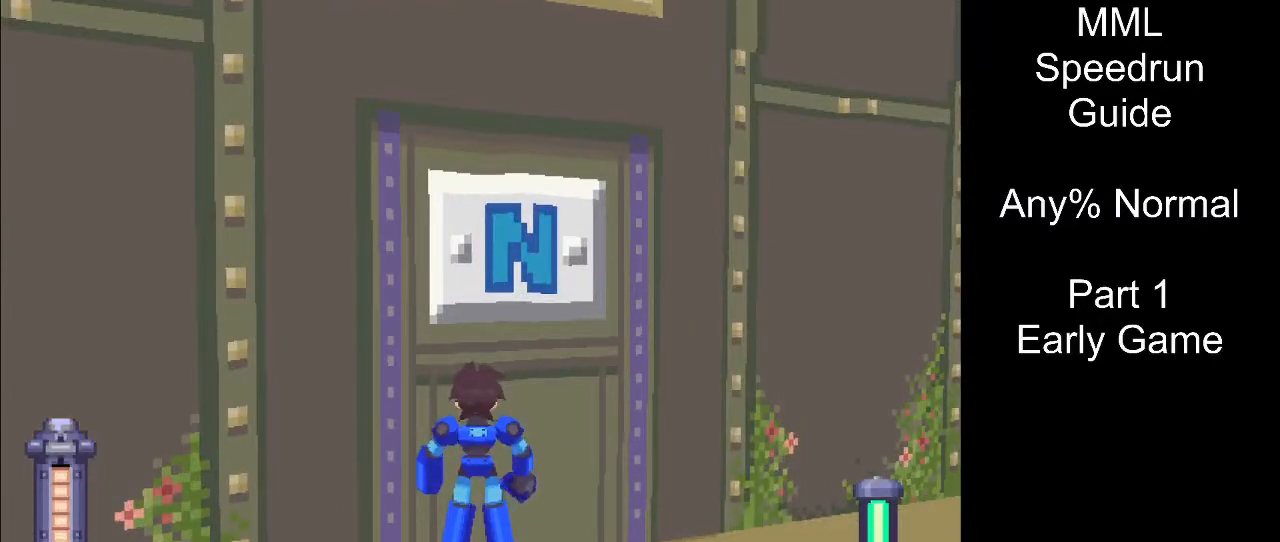
{"buttons": [], "events": []}
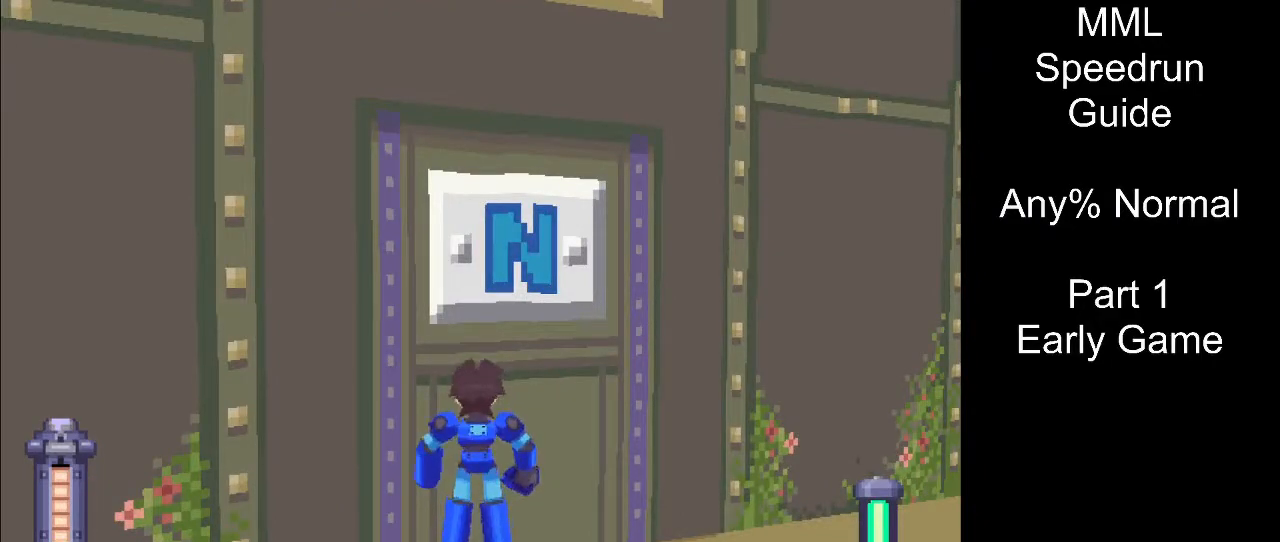
{"buttons": [], "events": []}
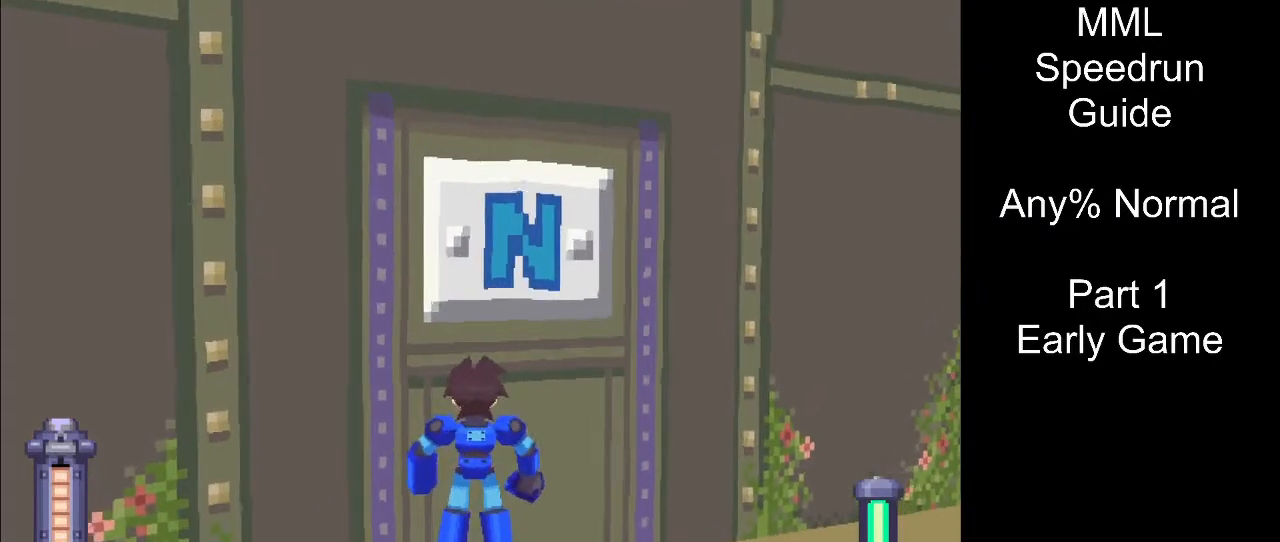
{"buttons": [], "events": [[33, "CIRCLE", "down"], [167, "CIRCLE", "up"]]}
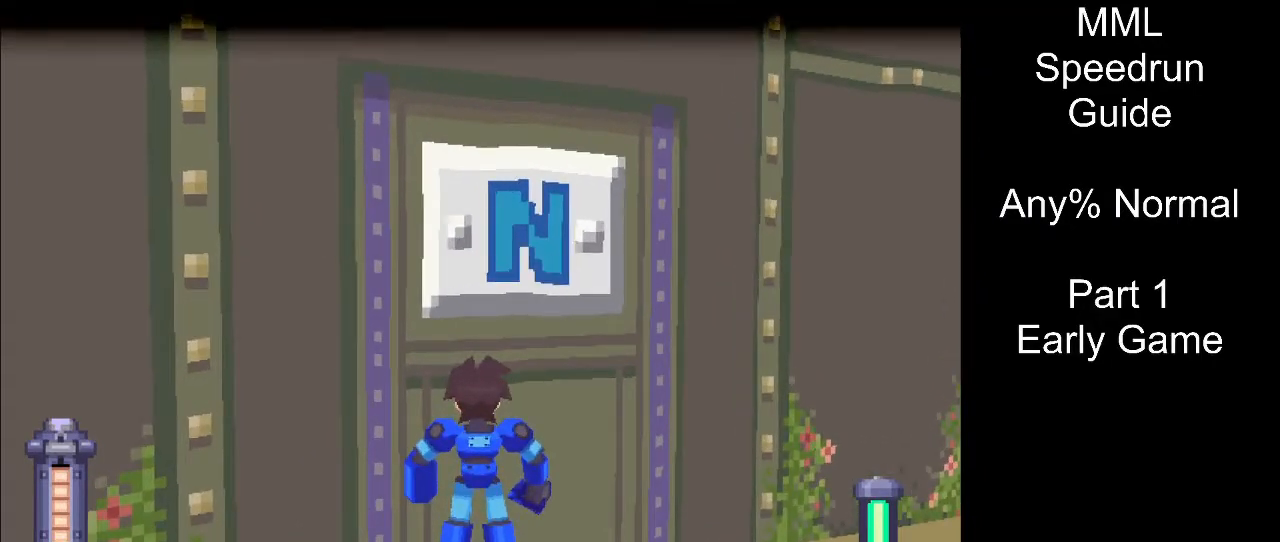
{"buttons": [], "events": []}
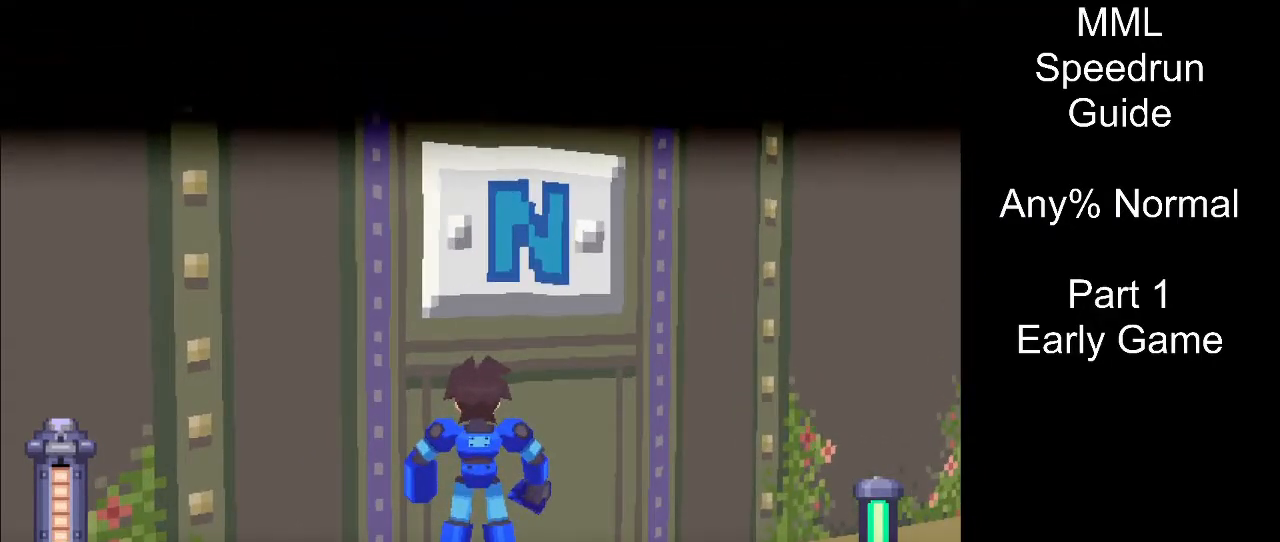
{"buttons": [], "events": []}
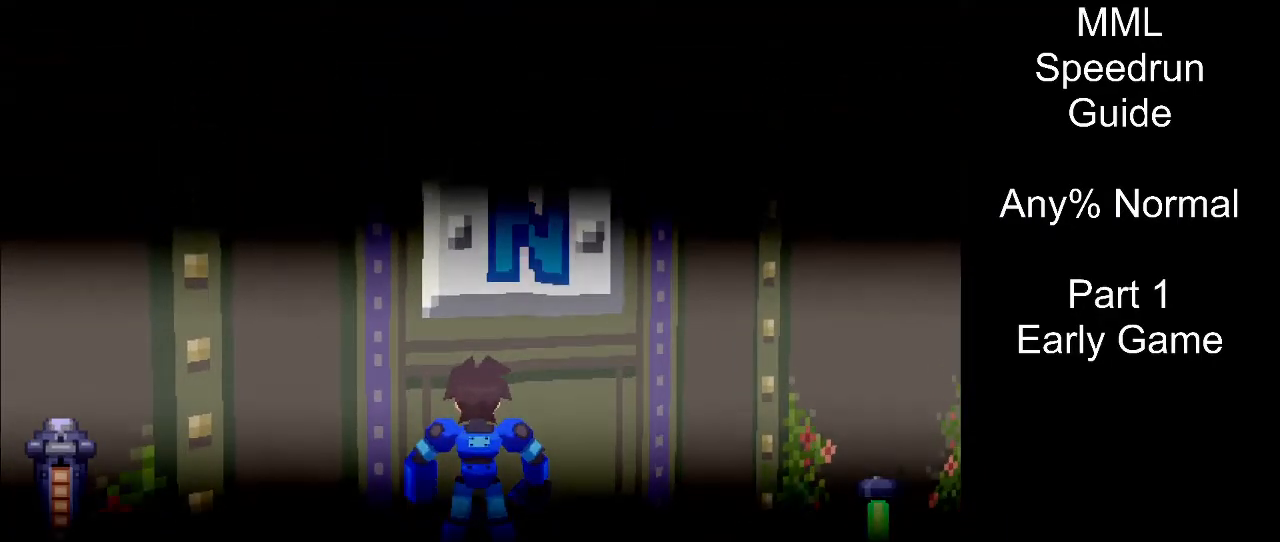
{"buttons": [], "events": []}
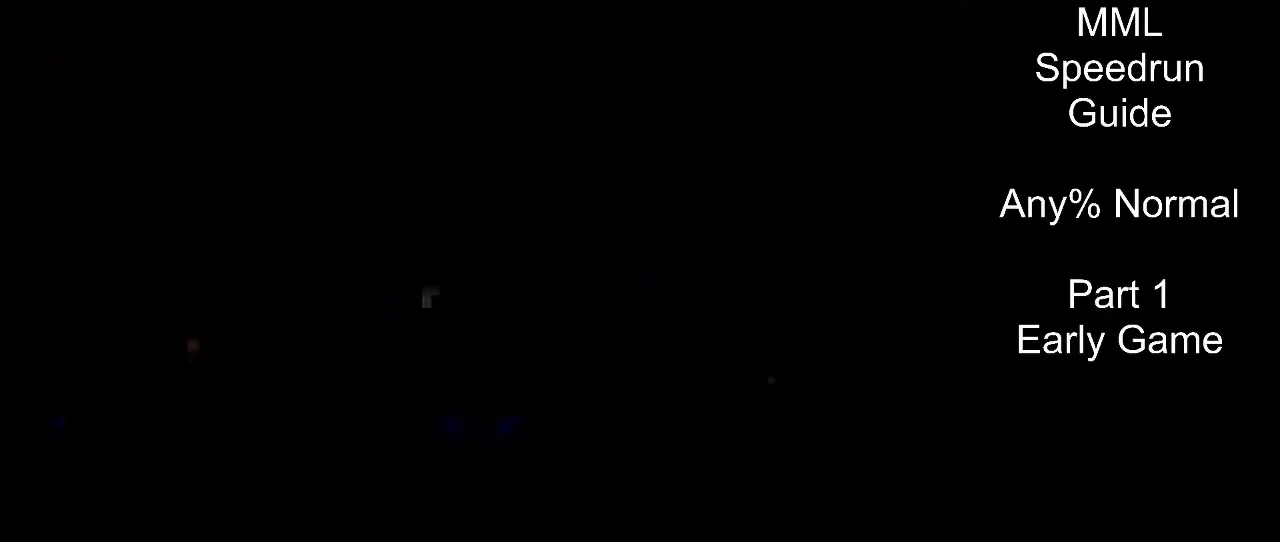
{"buttons": ["R1", "DPAD_UP"], "events": [[83, "DPAD_UP", "down"], [150, "R1", "down"]]}